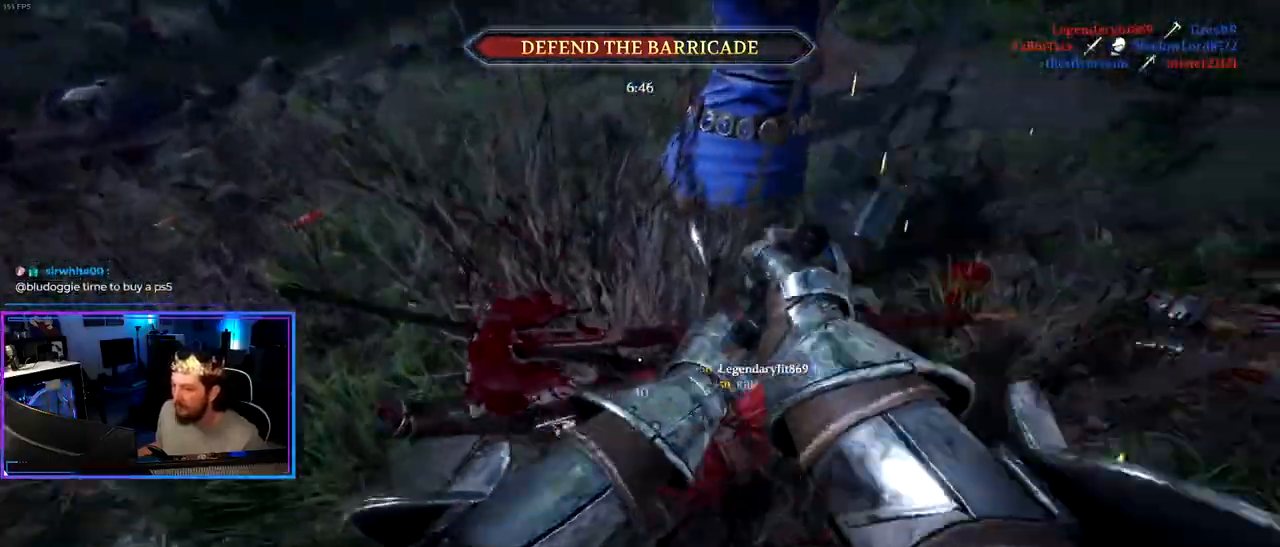
Gameplay with keyboard and mouse; each line is a JSON object with the keys held at the frame after it. "events" lists presses ("down") and releases ("up") of "1", "2", "3", "4", "5", "a", "alt", "c", "caps_lock", "ctrl", "d", "e", "f", "g", "q", "r", "s", "shift", "space", "t", "tab", "v", "w", "x" and "z" between this image and that frame as [ms after this image, input, new state], when the widget could be followed in between. No other keys are recorded. Not read: mouse_move mouse_wheel.
{"keys": ["a", "w"], "events": [[83, "s", "down"], [183, "d", "up"], [233, "a", "down"], [317, "s", "up"], [500, "w", "down"]]}
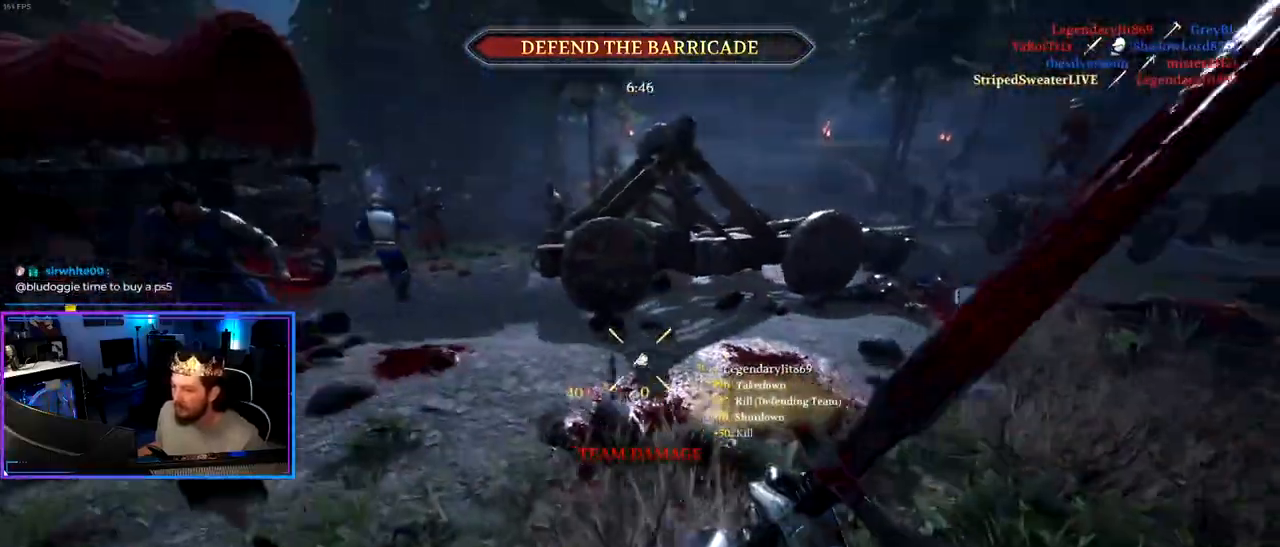
{"keys": ["a", "shift", "w"], "events": [[100, "shift", "down"], [250, "a", "up"], [433, "a", "down"]]}
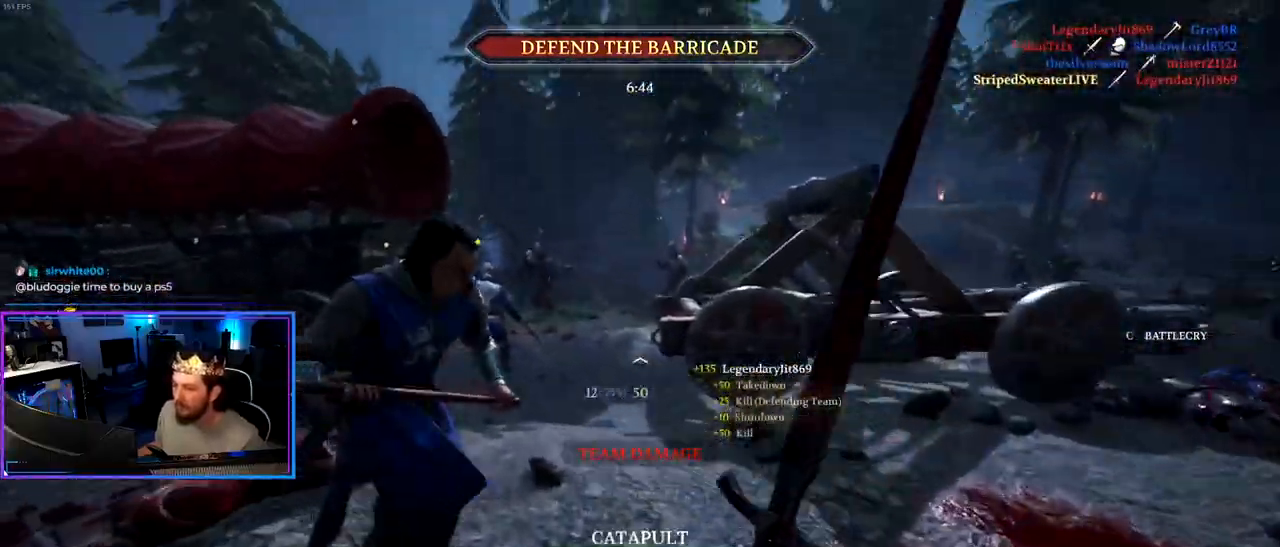
{"keys": ["shift", "w"], "events": [[17, "a", "up"], [67, "a", "down"], [400, "a", "up"]]}
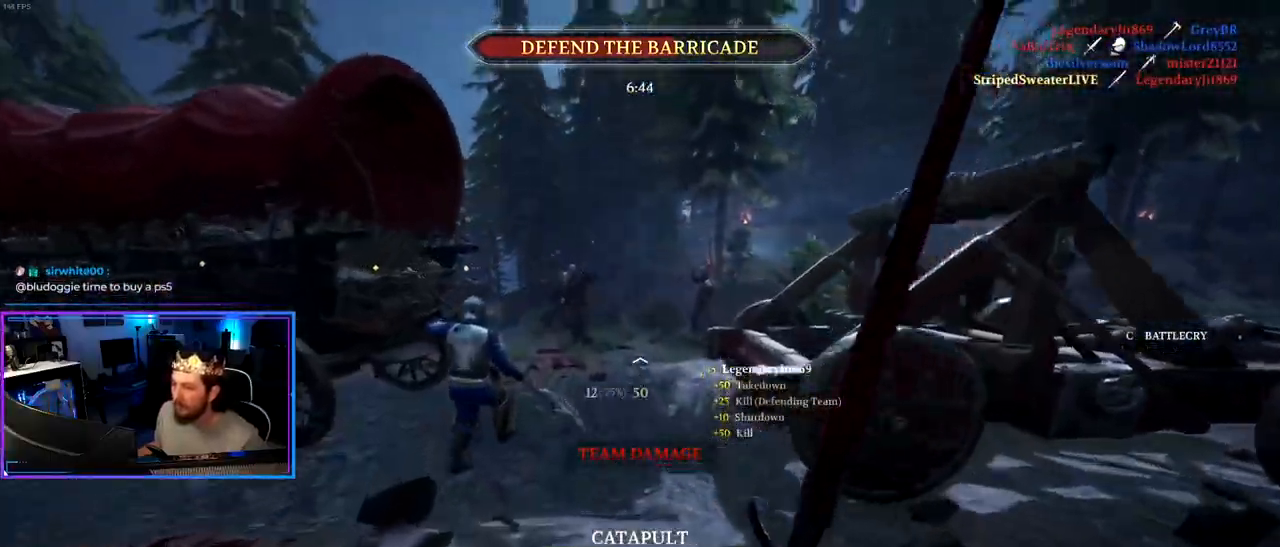
{"keys": ["shift", "w"], "events": []}
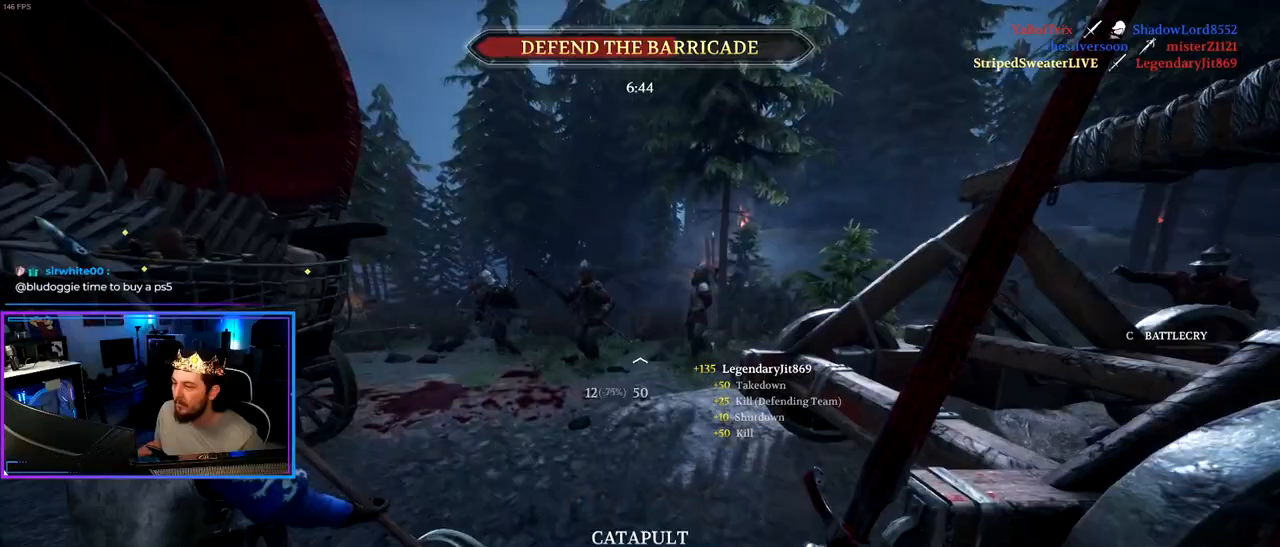
{"keys": ["shift", "w"], "events": []}
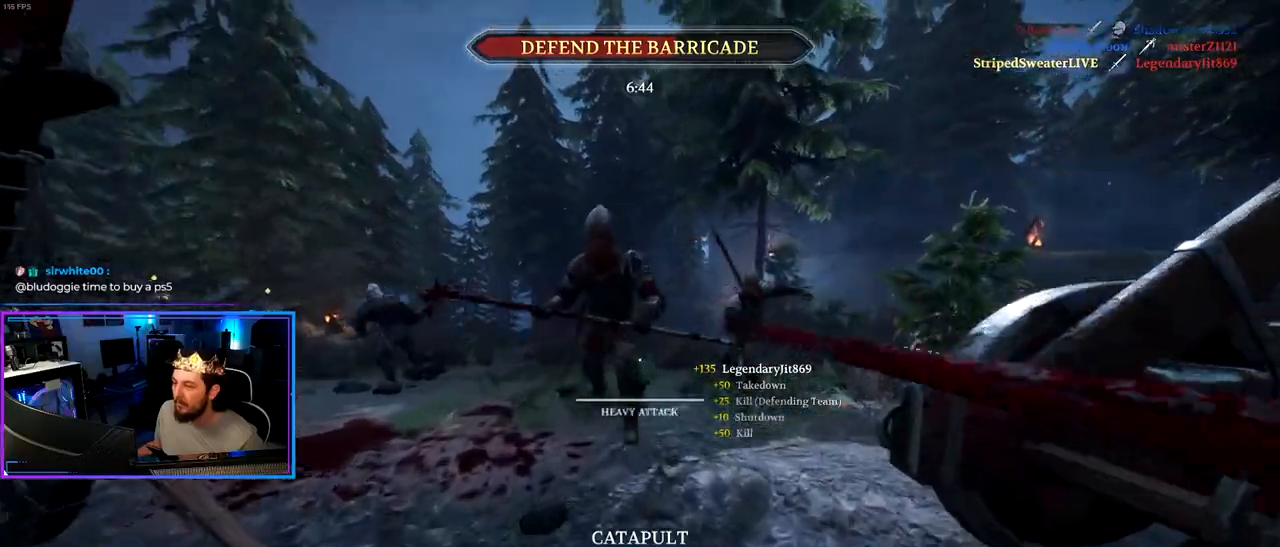
{"keys": ["d", "w"], "events": [[67, "d", "down"], [250, "shift", "up"], [400, "ctrl", "down"], [483, "ctrl", "up"]]}
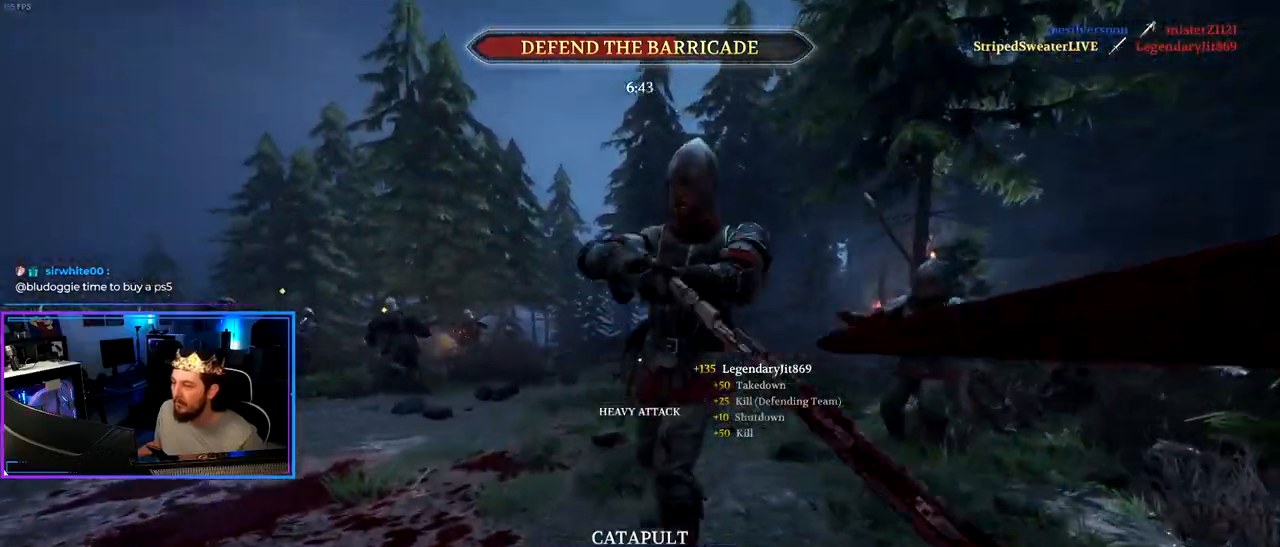
{"keys": ["a"], "events": [[233, "d", "up"], [267, "a", "down"], [367, "w", "up"]]}
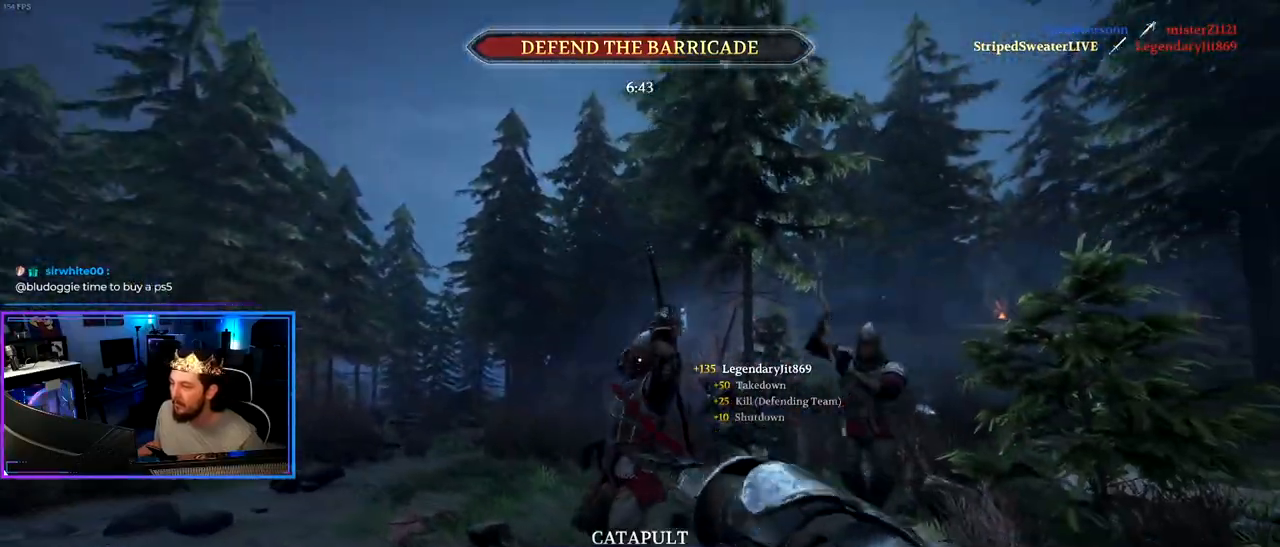
{"keys": ["a"], "events": [[50, "space", "down"], [150, "space", "up"]]}
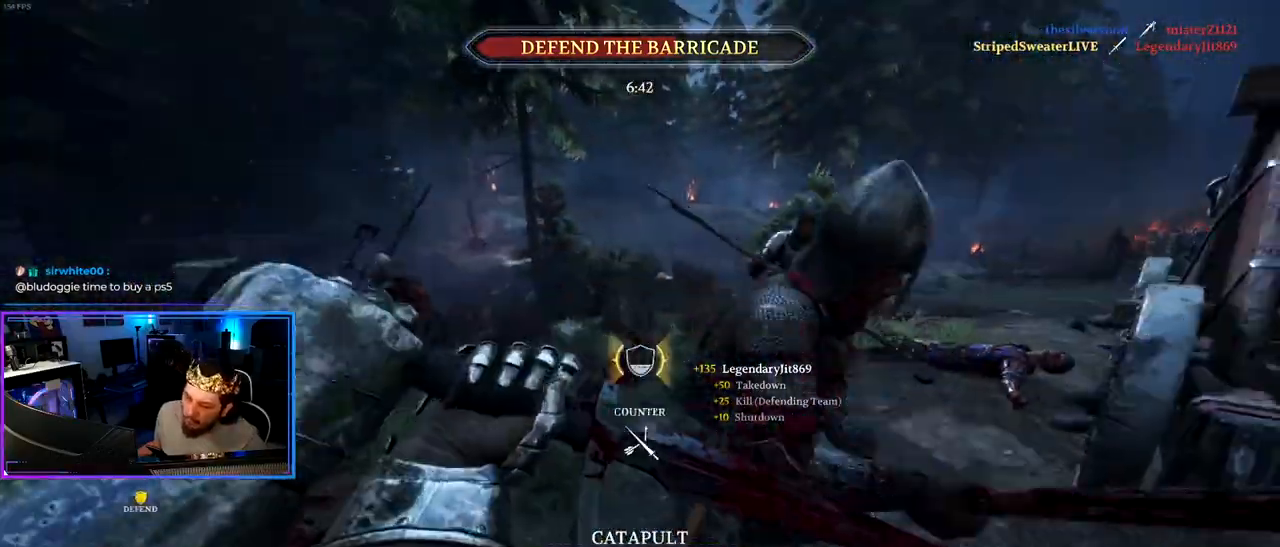
{"keys": ["d", "shift", "w"], "events": [[167, "w", "down"], [217, "a", "up"], [250, "a", "down"], [300, "shift", "down"], [400, "a", "up"], [483, "d", "down"]]}
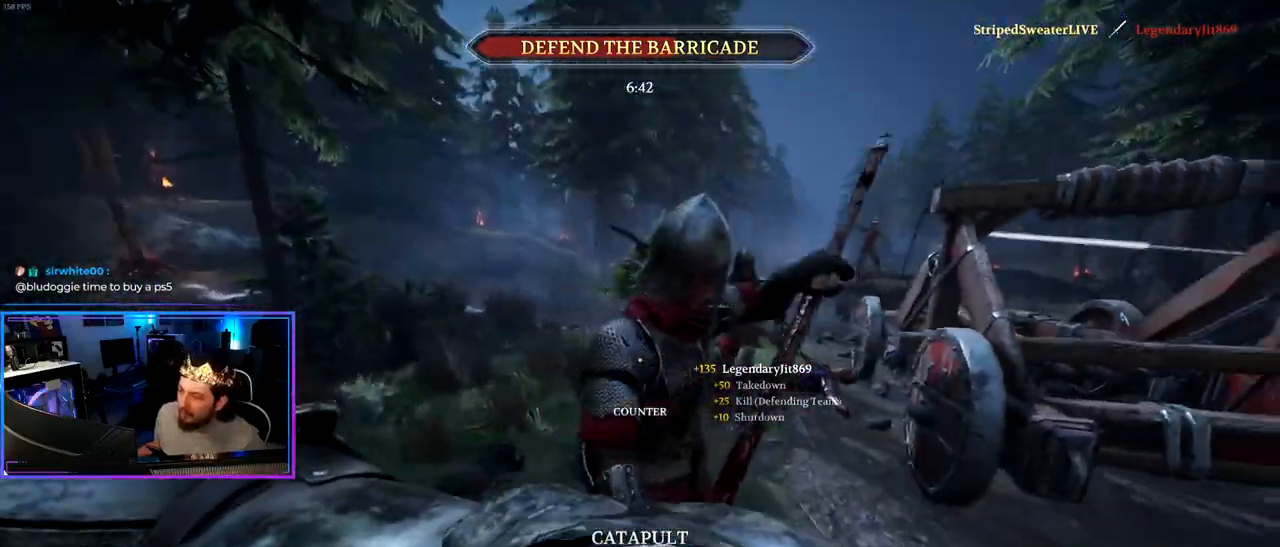
{"keys": ["a", "s"], "events": [[233, "w", "up"], [267, "shift", "up"], [317, "s", "down"], [417, "d", "up"], [467, "a", "down"]]}
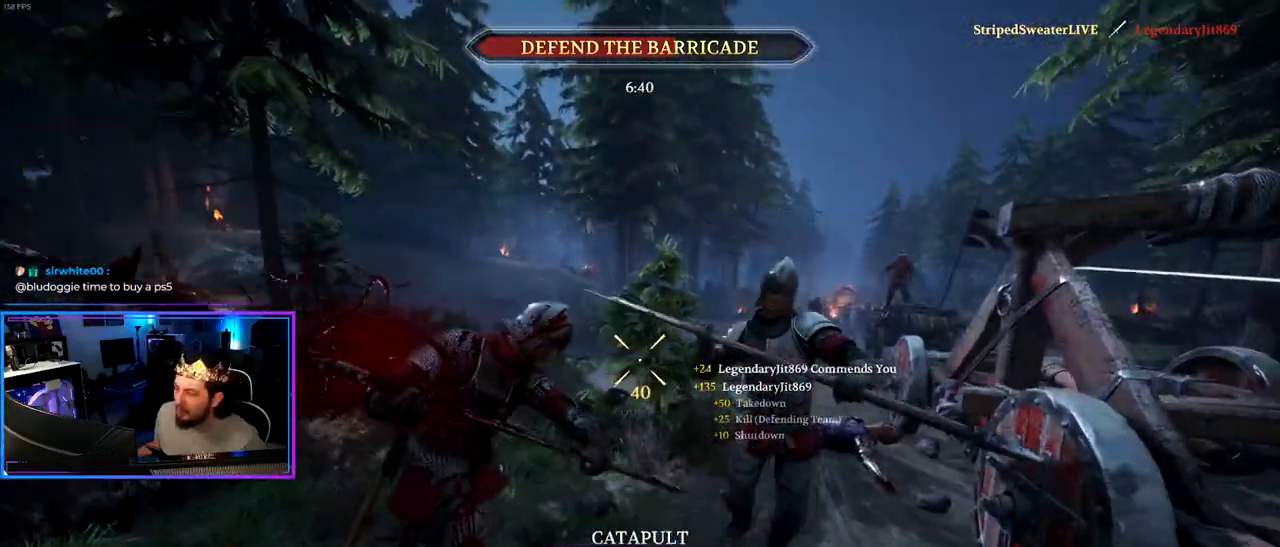
{"keys": ["a"], "events": [[383, "s", "up"]]}
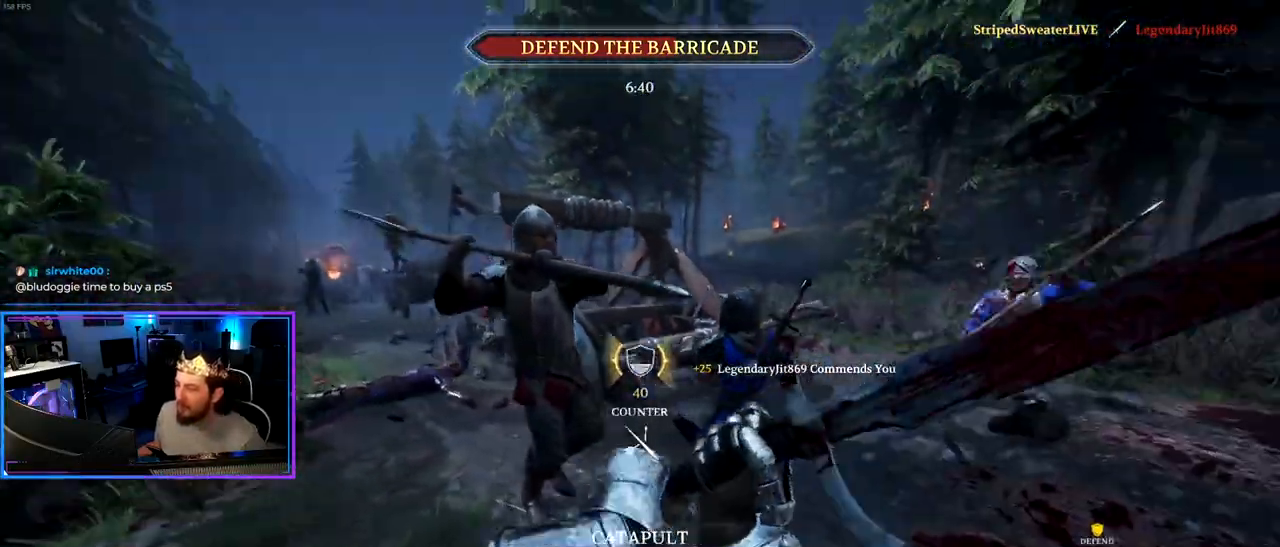
{"keys": ["a", "shift", "w"], "events": [[67, "w", "down"], [117, "shift", "down"]]}
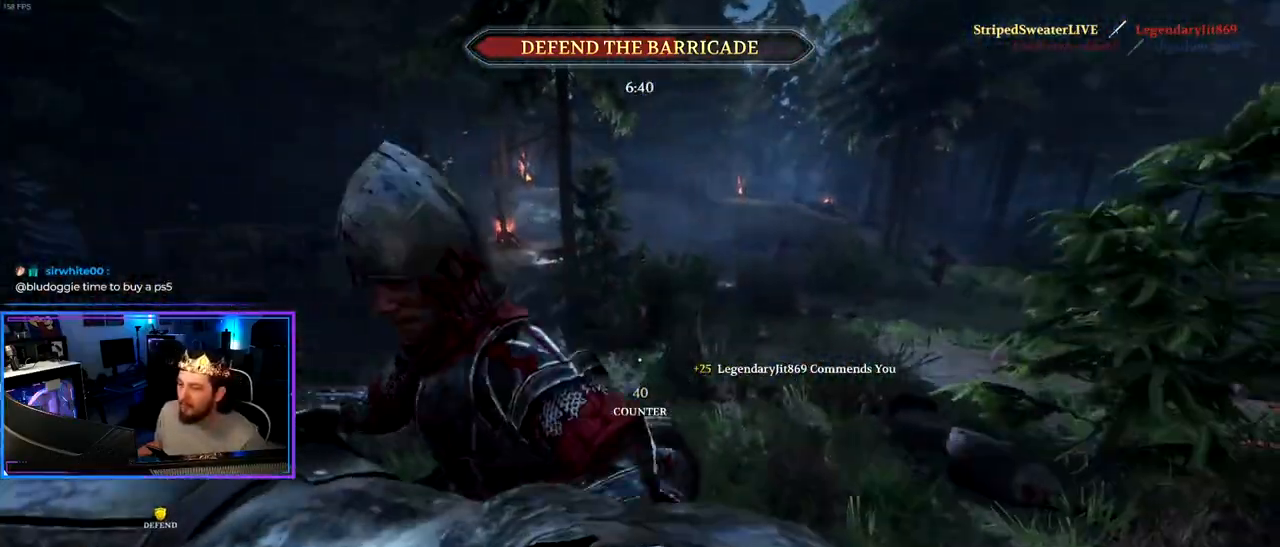
{"keys": ["a", "shift"], "events": [[500, "w", "up"]]}
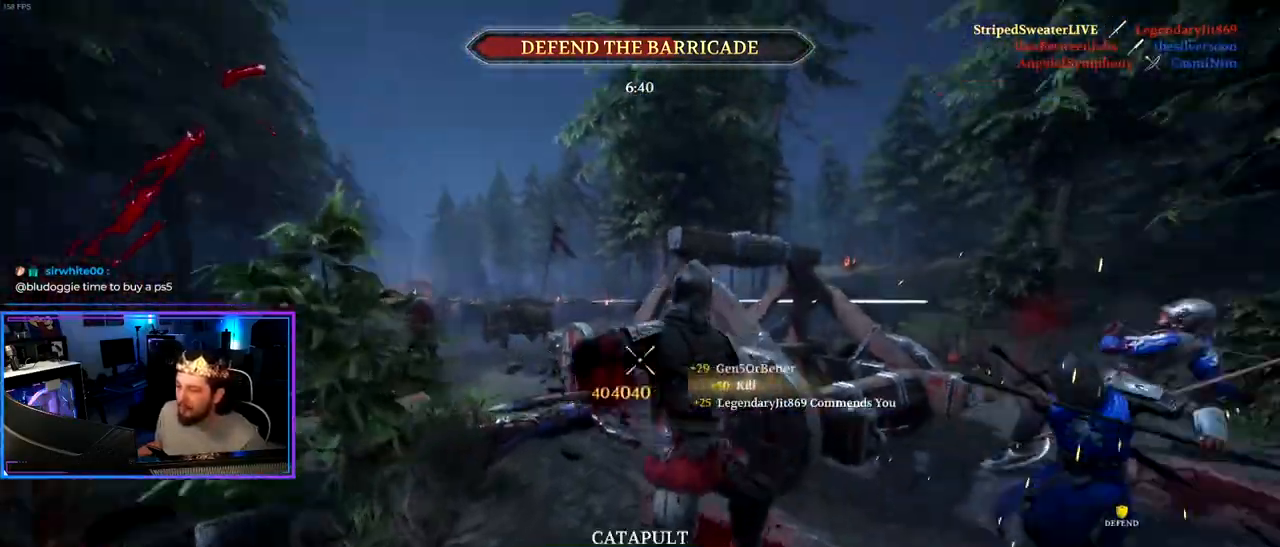
{"keys": ["a", "shift", "w"], "events": [[100, "shift", "up"], [150, "s", "down"], [283, "s", "up"], [383, "w", "down"], [467, "shift", "down"]]}
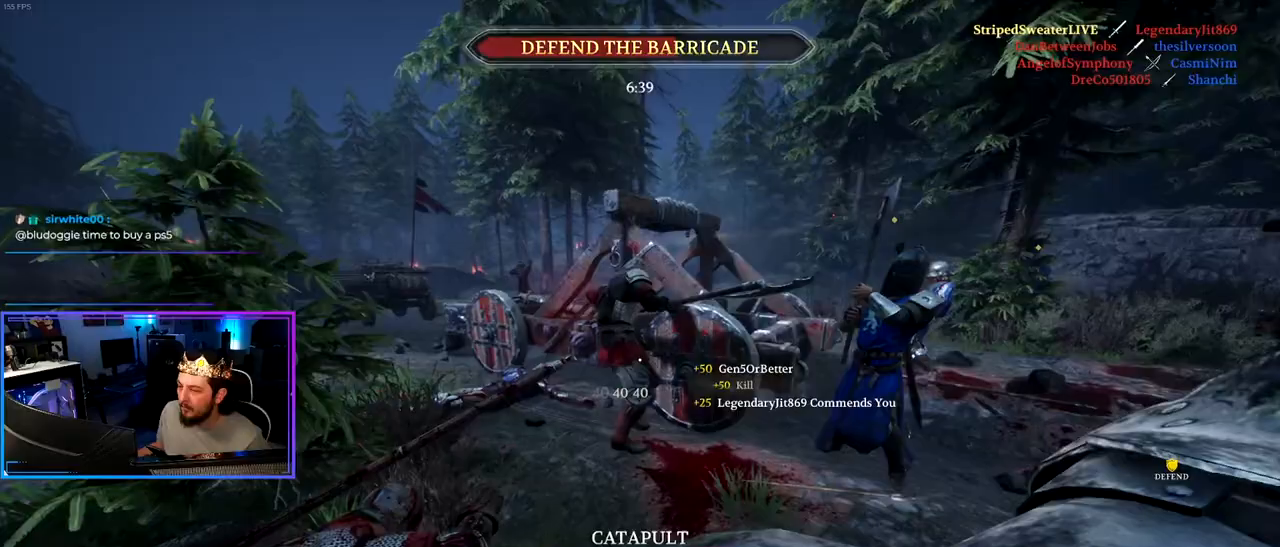
{"keys": ["a", "shift", "w"], "events": []}
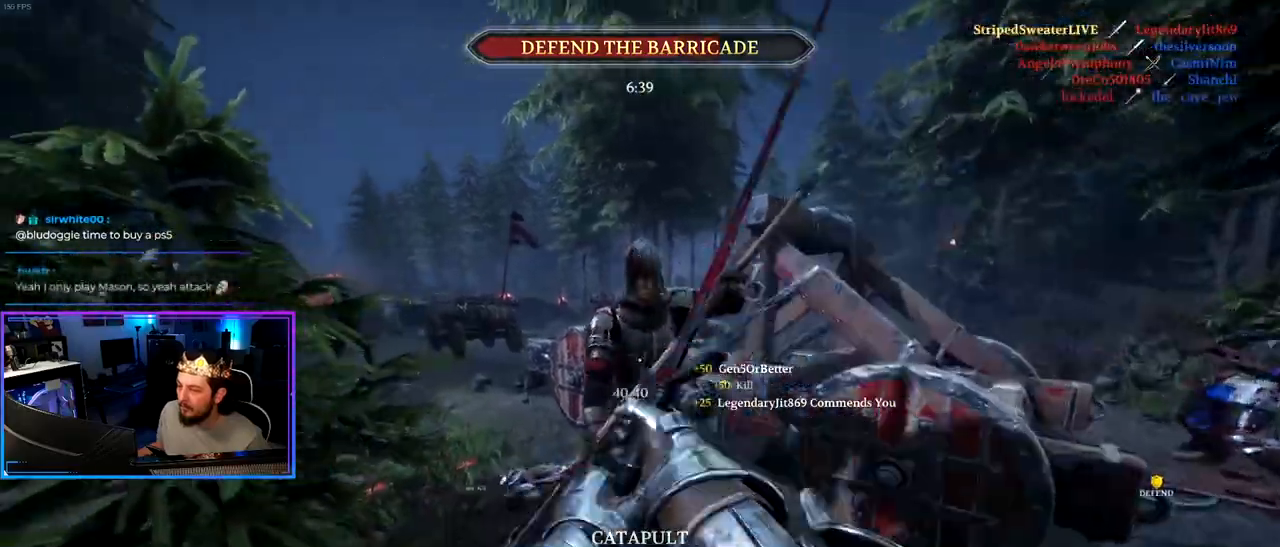
{"keys": ["a", "ctrl", "s"], "events": [[33, "shift", "up"], [33, "w", "up"], [83, "a", "up"], [133, "s", "down"], [183, "a", "down"], [267, "ctrl", "down"]]}
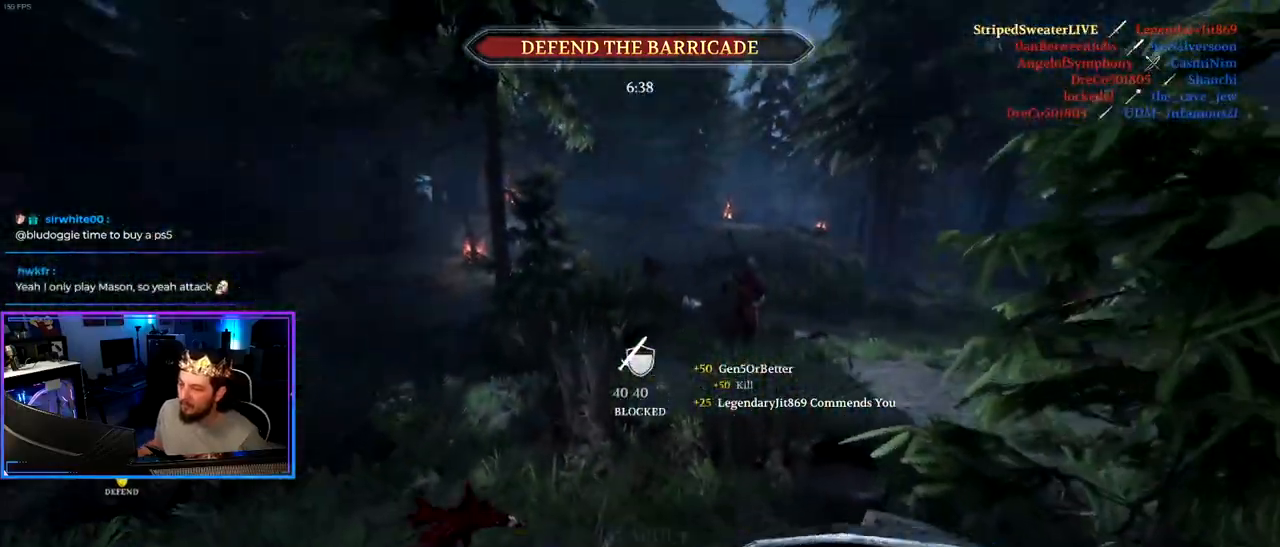
{"keys": ["a", "ctrl", "w"], "events": [[100, "s", "up"], [483, "w", "down"]]}
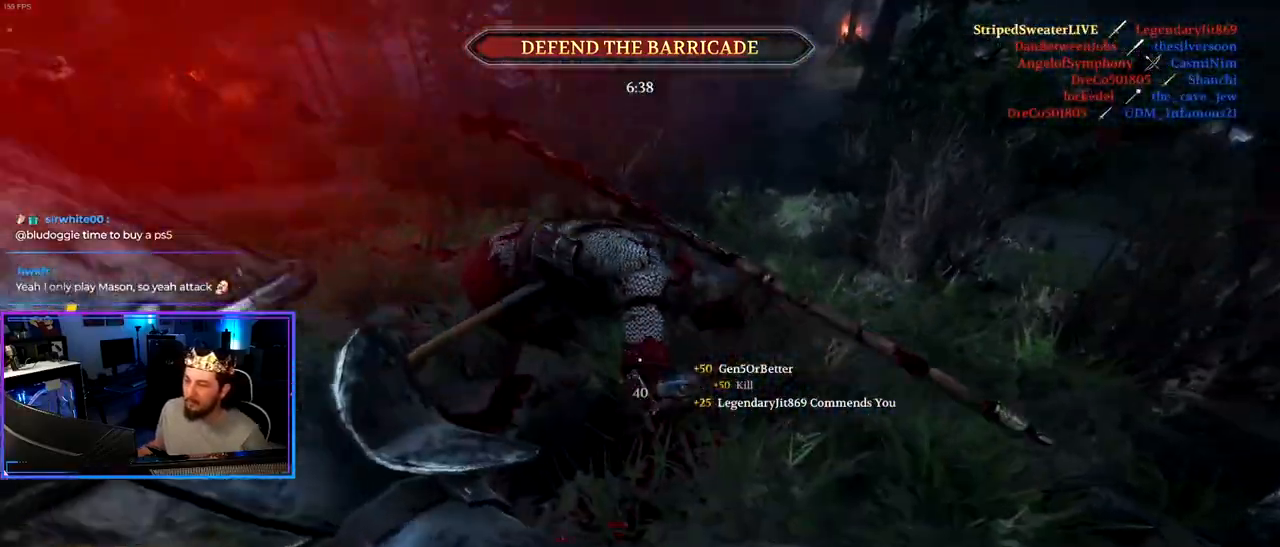
{"keys": ["a"], "events": [[300, "ctrl", "up"], [450, "w", "up"]]}
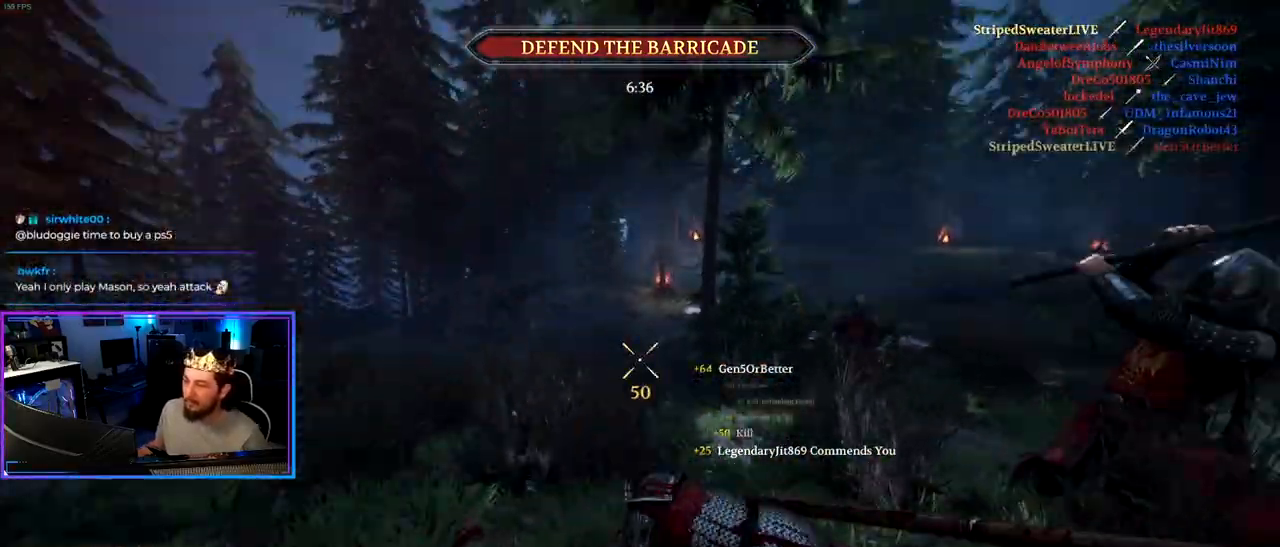
{"keys": ["a"], "events": [[133, "space", "down"], [233, "space", "up"]]}
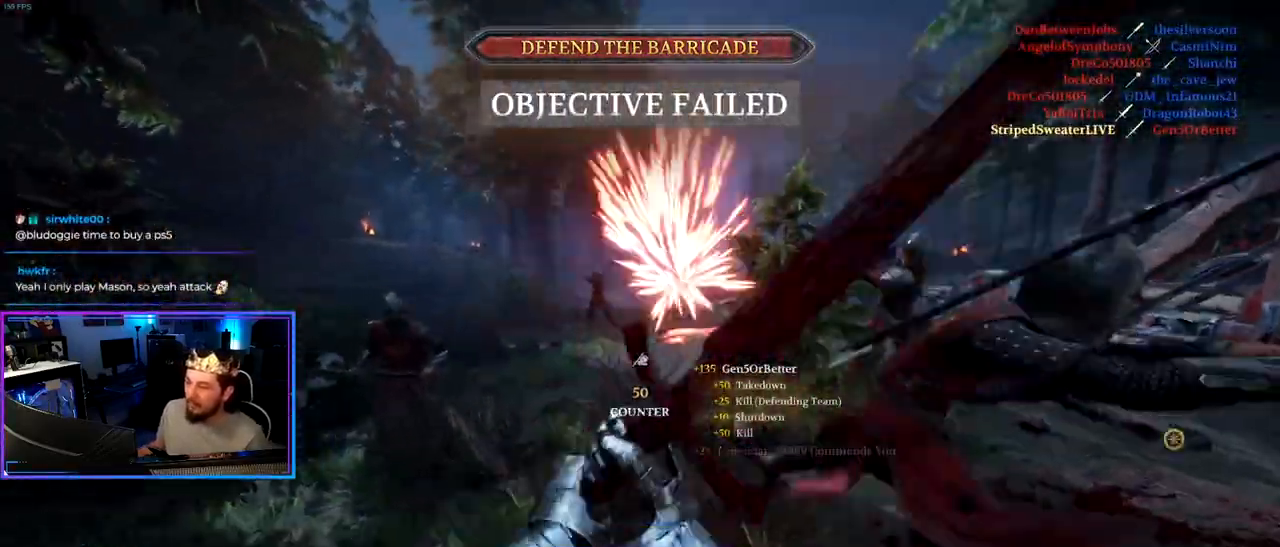
{"keys": ["s"], "events": [[333, "s", "down"], [383, "a", "up"]]}
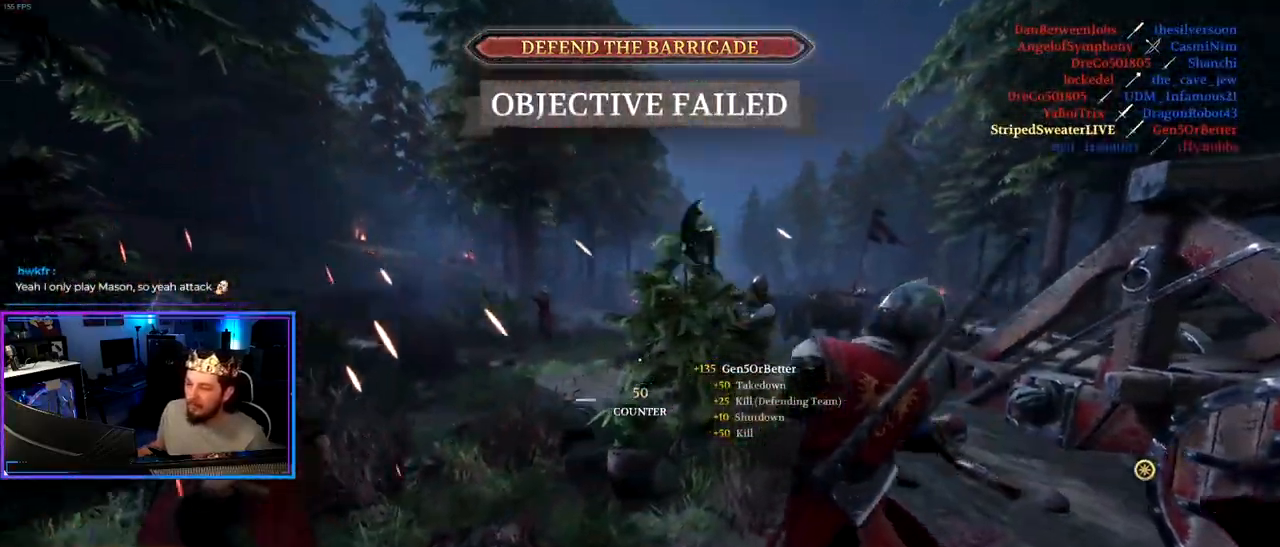
{"keys": ["a", "ctrl", "w"], "events": [[167, "r", "down"], [217, "a", "down"], [217, "r", "up"], [217, "s", "up"], [350, "w", "down"], [450, "ctrl", "down"]]}
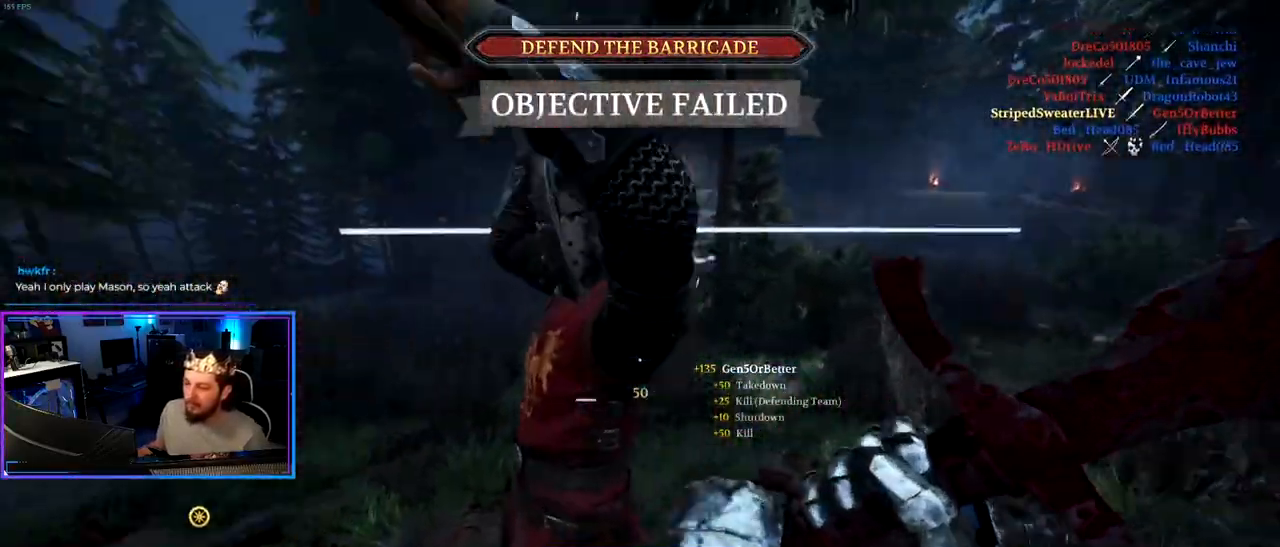
{"keys": ["a"], "events": [[33, "w", "up"], [133, "ctrl", "up"], [317, "space", "down"], [417, "space", "up"]]}
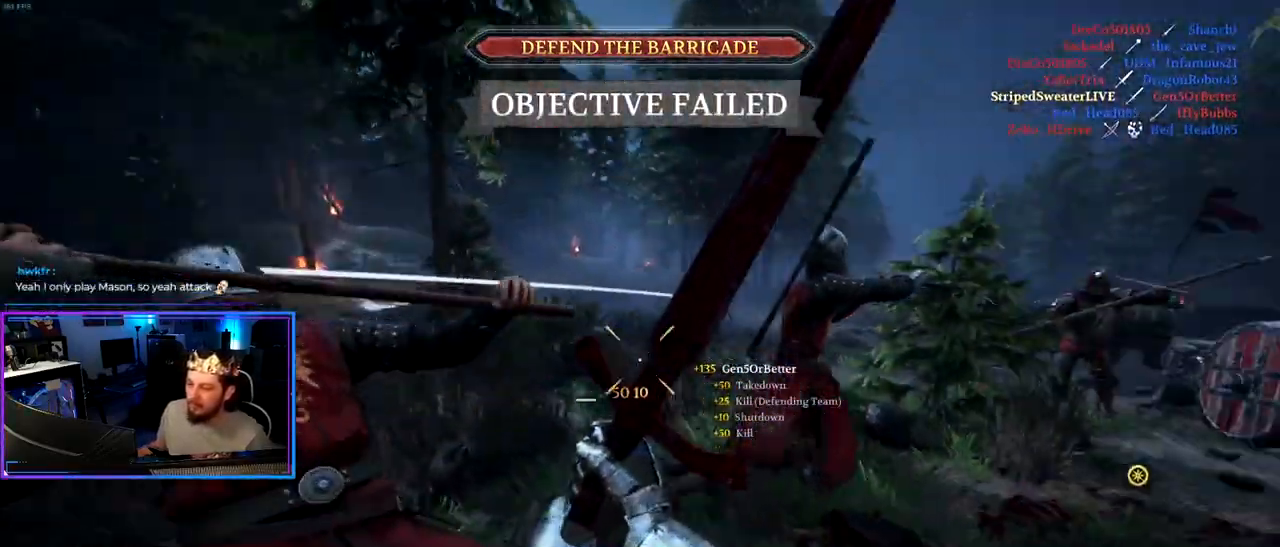
{"keys": ["a"], "events": []}
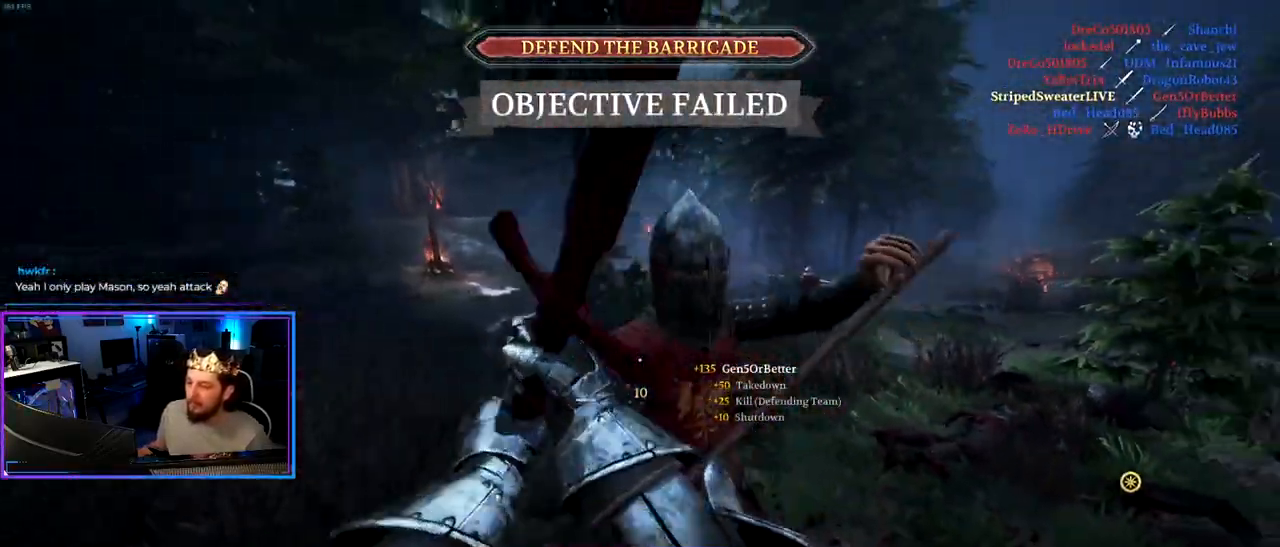
{"keys": ["a", "shift", "w"], "events": [[217, "w", "down"], [250, "shift", "down"]]}
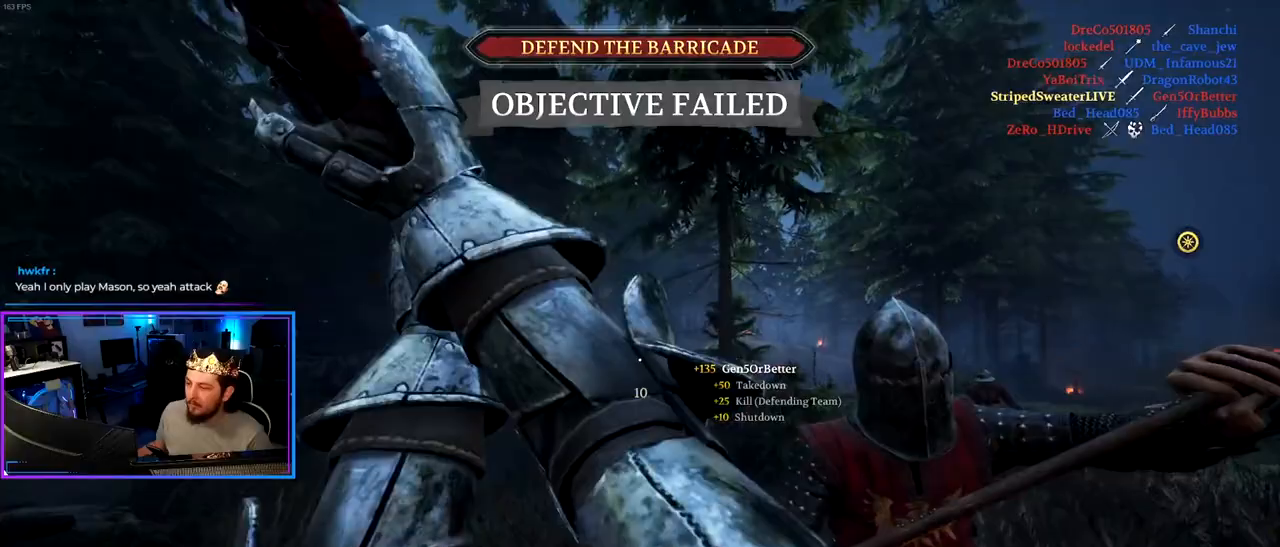
{"keys": ["a", "s"], "events": [[33, "w", "up"], [83, "shift", "up"], [133, "s", "down"]]}
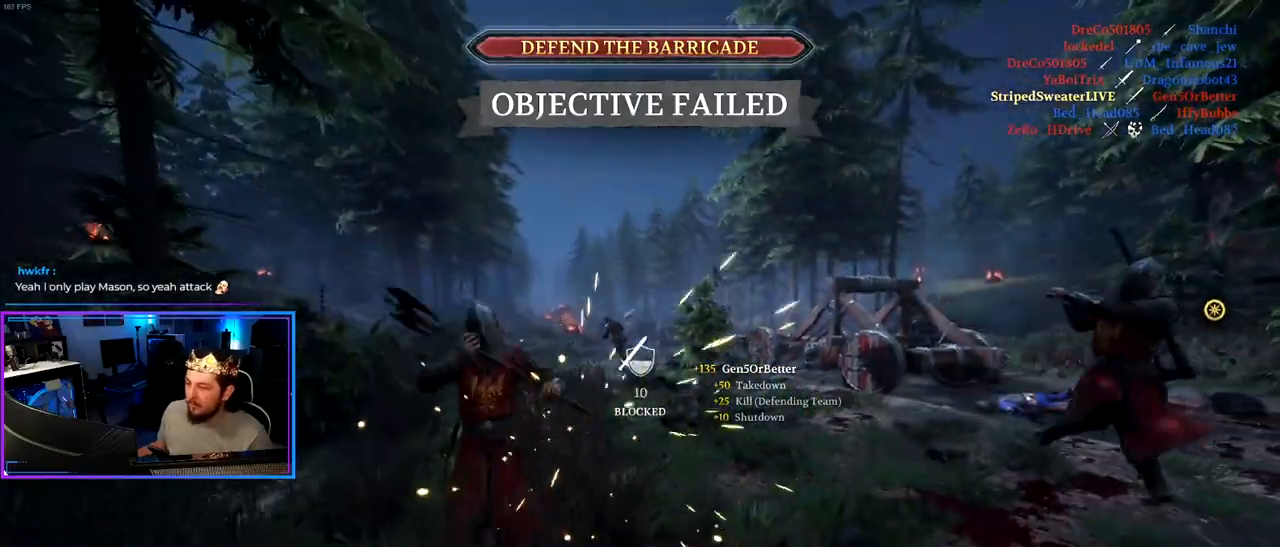
{"keys": ["a", "d", "s"], "events": [[483, "d", "down"]]}
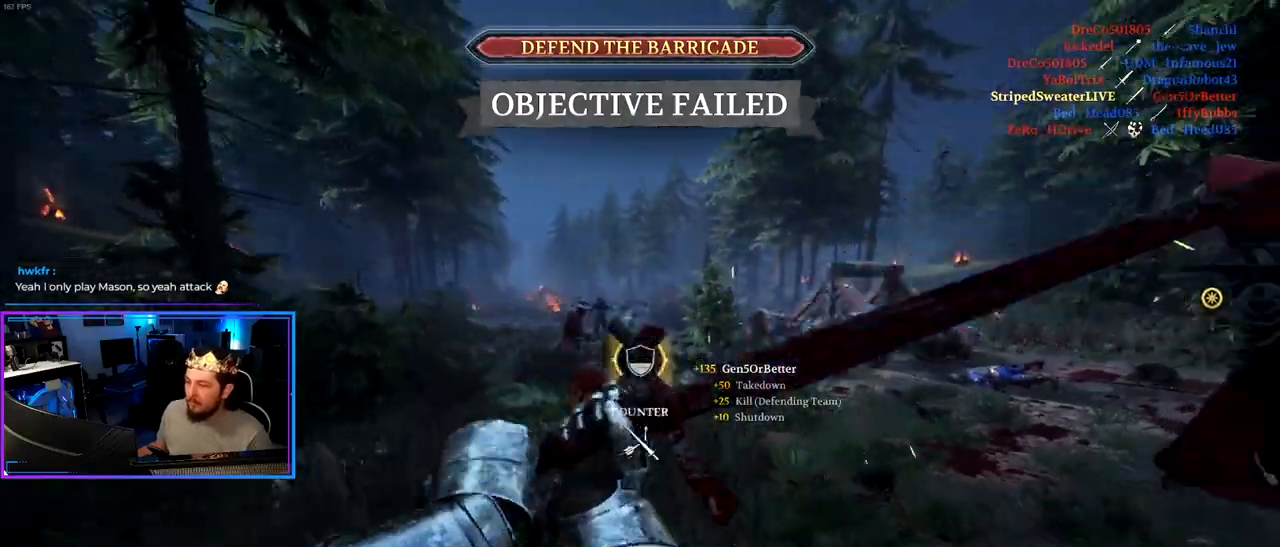
{"keys": ["d", "shift", "w"], "events": [[17, "a", "up"], [67, "s", "up"], [217, "w", "down"], [250, "shift", "down"]]}
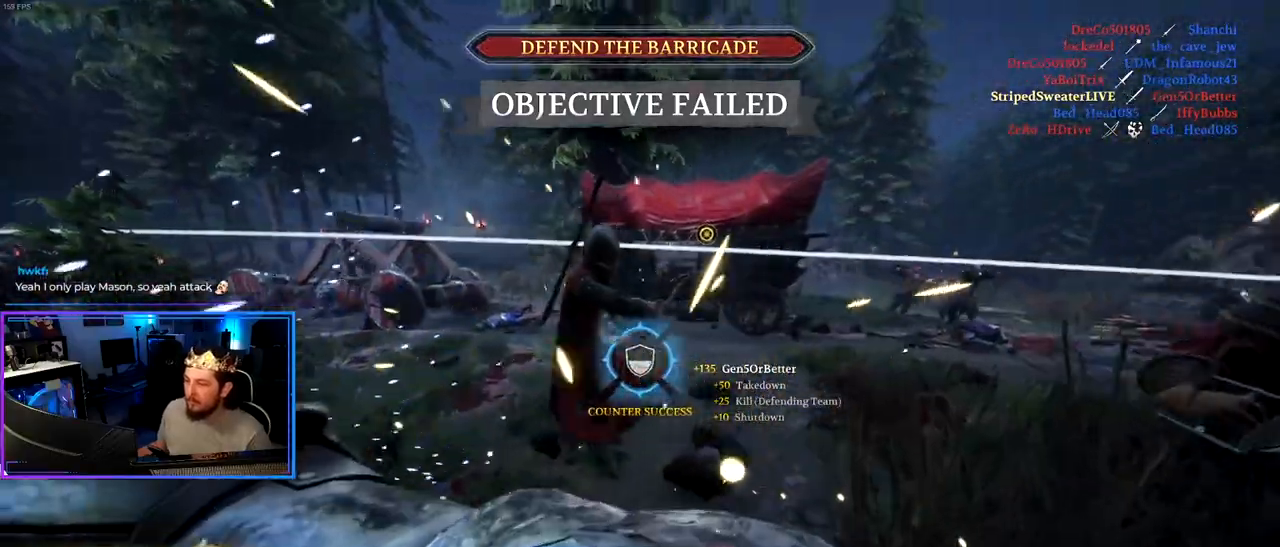
{"keys": ["a", "shift", "w"], "events": [[317, "d", "up"], [417, "a", "down"]]}
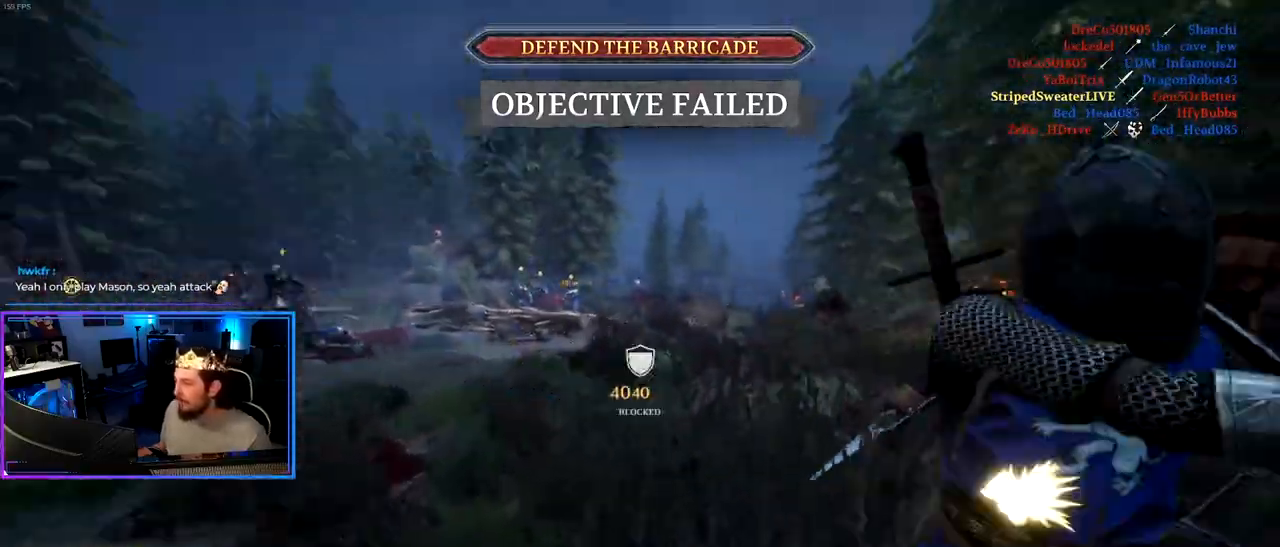
{"keys": ["a", "shift", "w"], "events": []}